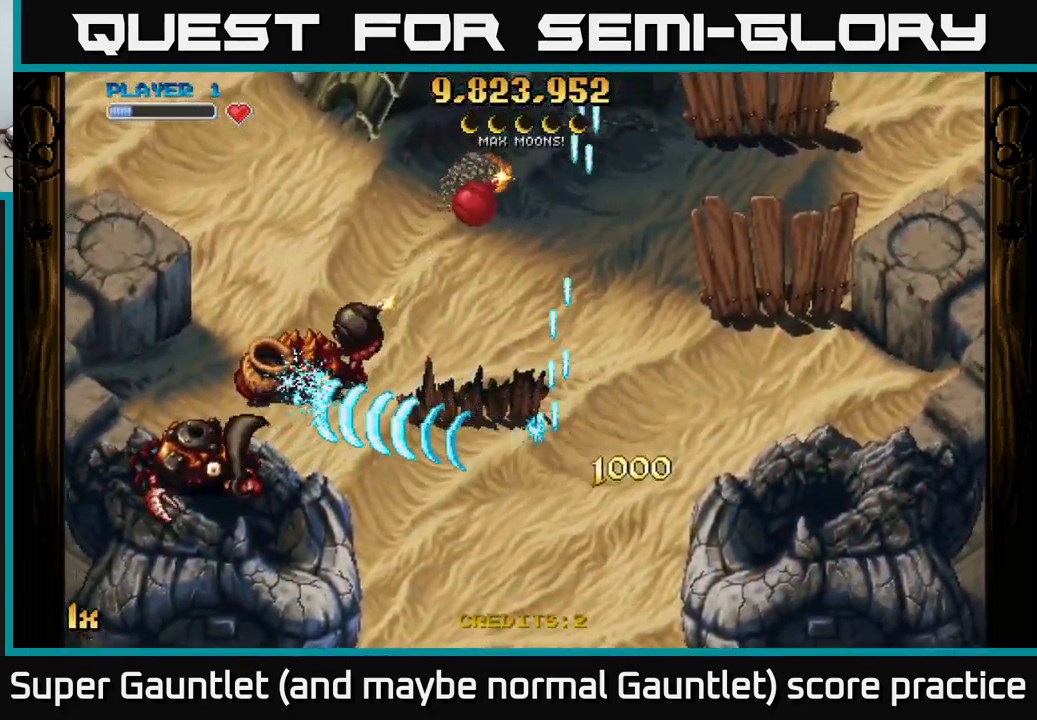
Gameplay with a controller (Xbox layout); each line is a JSON object with the inputs held at the frame after it. "events" lists button and stick changes between this image and that frame as [ms after this image, input, new state], when the widget could be followed in between.
{"buttons": ["A"], "left_stick": "down", "right_stick": "center", "events": [[17, "left_stick", "left"], [150, "left_stick", "down-left"], [417, "left_stick", "down"]]}
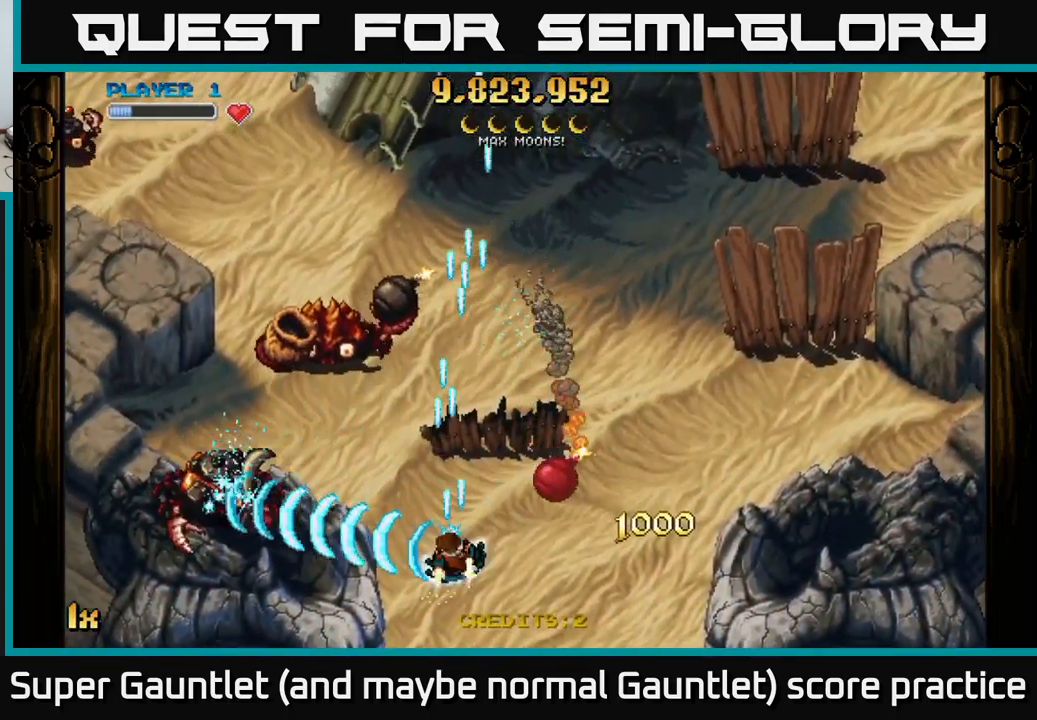
{"buttons": ["A"], "left_stick": "left", "right_stick": "center", "events": [[167, "left_stick", "left"]]}
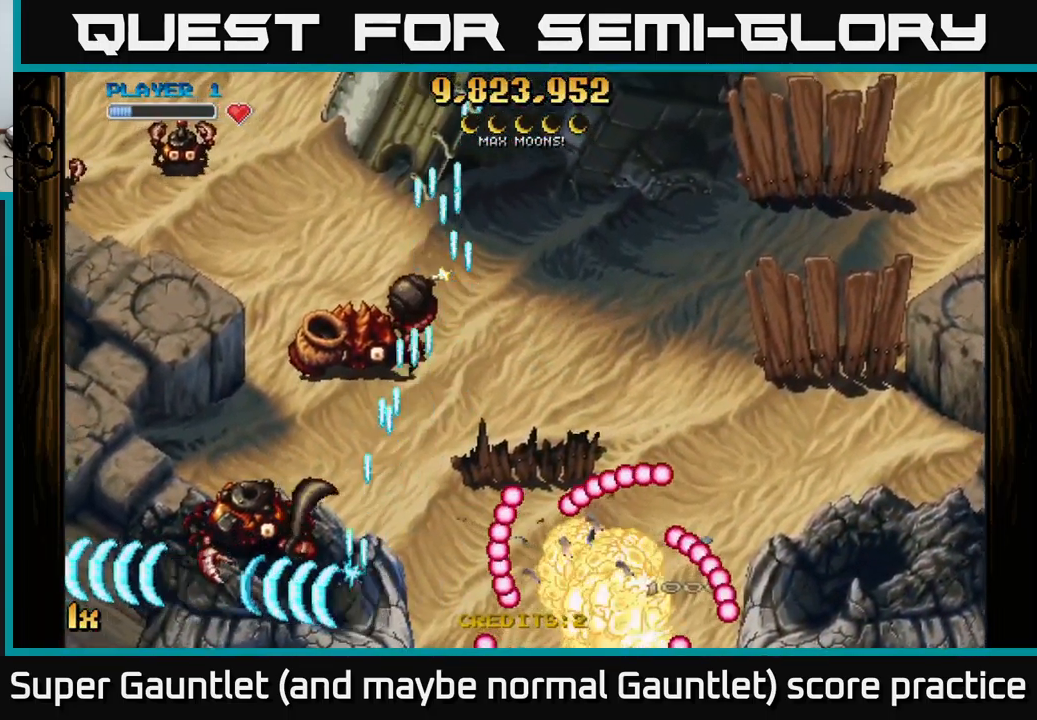
{"buttons": ["A"], "left_stick": "down-left", "right_stick": "center", "events": [[150, "left_stick", "down-left"]]}
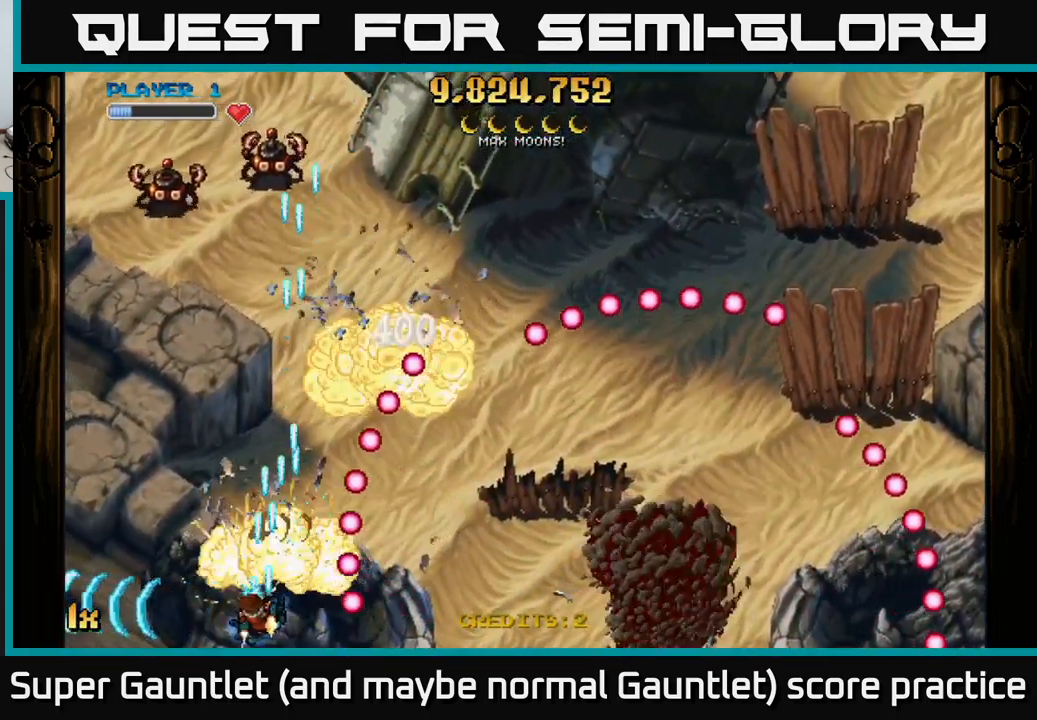
{"buttons": ["A"], "left_stick": "down-right", "right_stick": "center", "events": [[217, "left_stick", "down"], [349, "left_stick", "down-right"]]}
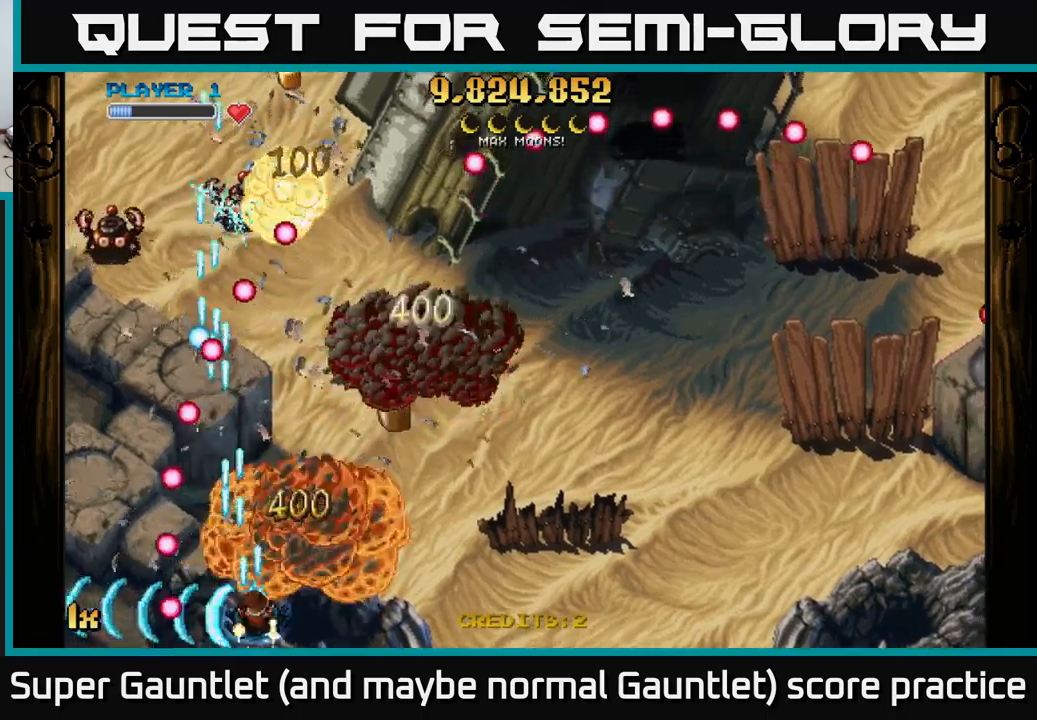
{"buttons": ["A"], "left_stick": "right", "right_stick": "center", "events": [[183, "left_stick", "up-right"], [200, "X", "down"], [233, "left_stick", "up"], [300, "X", "up"], [383, "left_stick", "right"]]}
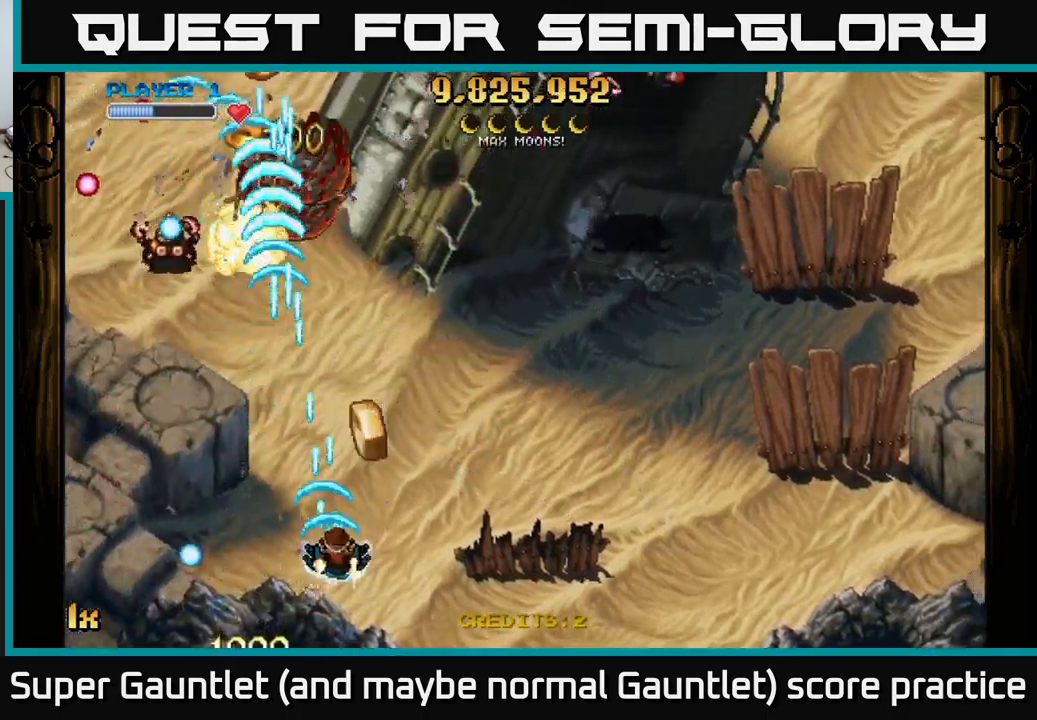
{"buttons": ["A"], "left_stick": "up-right", "right_stick": "center", "events": [[133, "left_stick", "up"], [300, "left_stick", "up-right"], [317, "X", "down"], [450, "X", "up"]]}
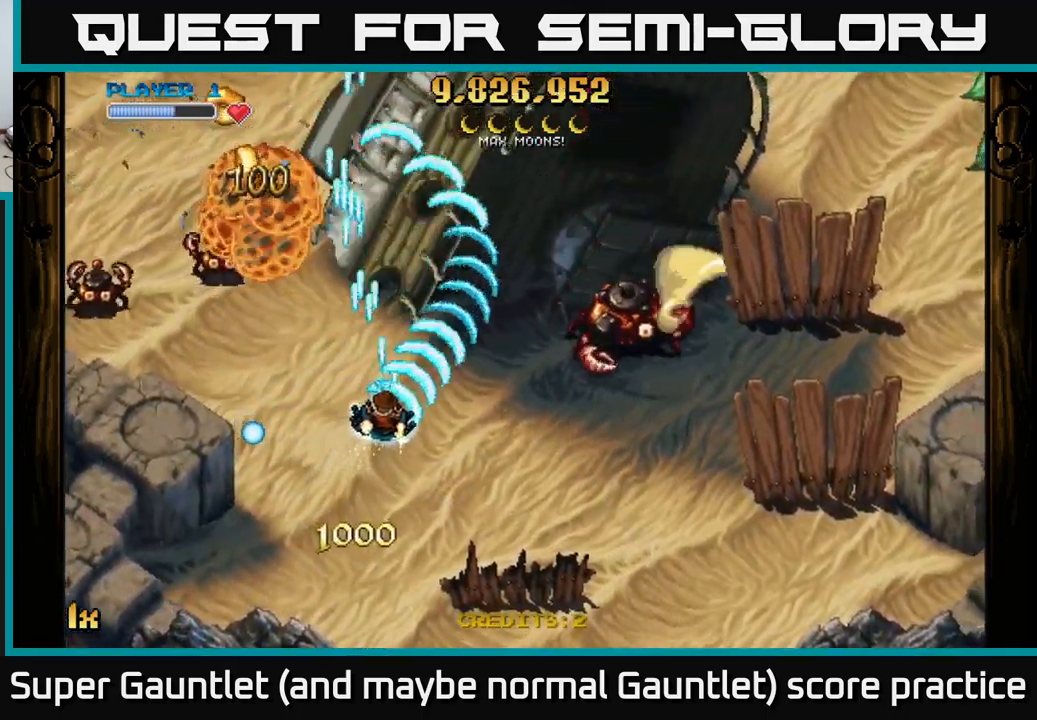
{"buttons": ["A"], "left_stick": "down-right", "right_stick": "center", "events": [[67, "left_stick", "down-right"], [183, "left_stick", "down-left"], [367, "left_stick", "down"], [467, "left_stick", "down-right"]]}
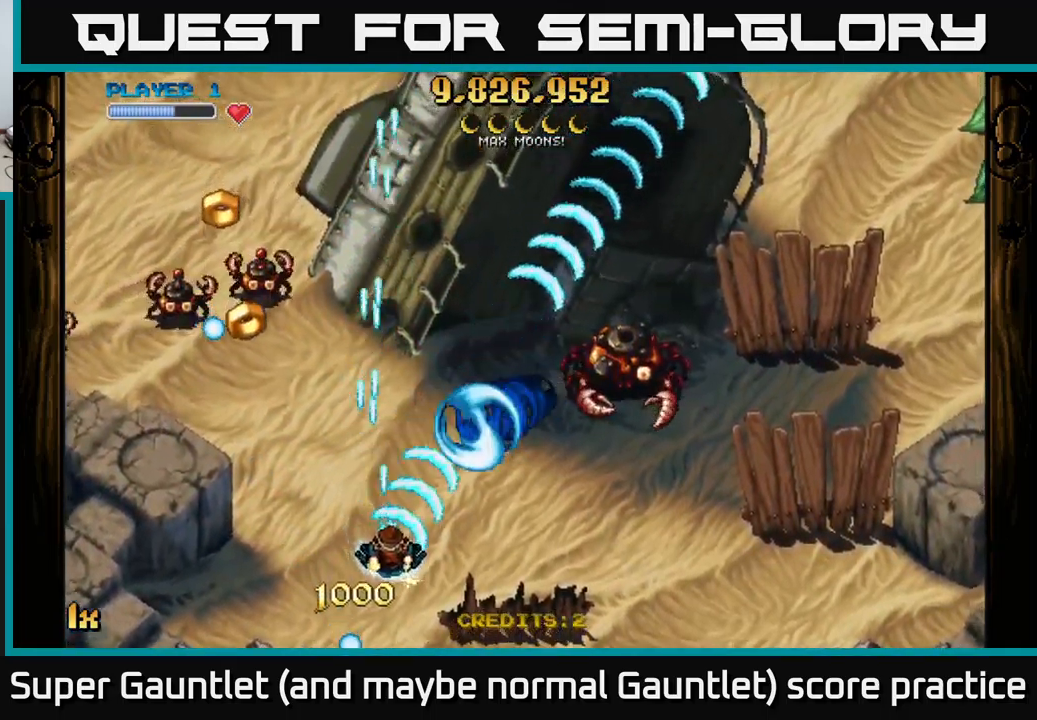
{"buttons": ["A"], "left_stick": "down-left", "right_stick": "center", "events": [[333, "left_stick", "down-left"]]}
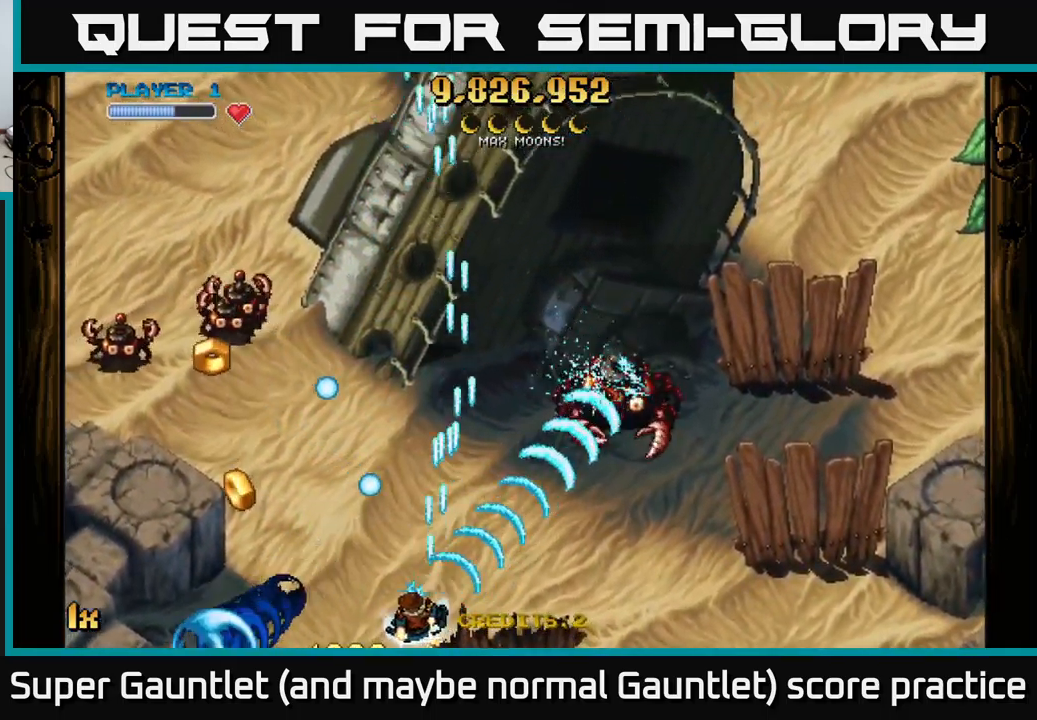
{"buttons": ["A"], "left_stick": "left", "right_stick": "center", "events": [[333, "left_stick", "left"]]}
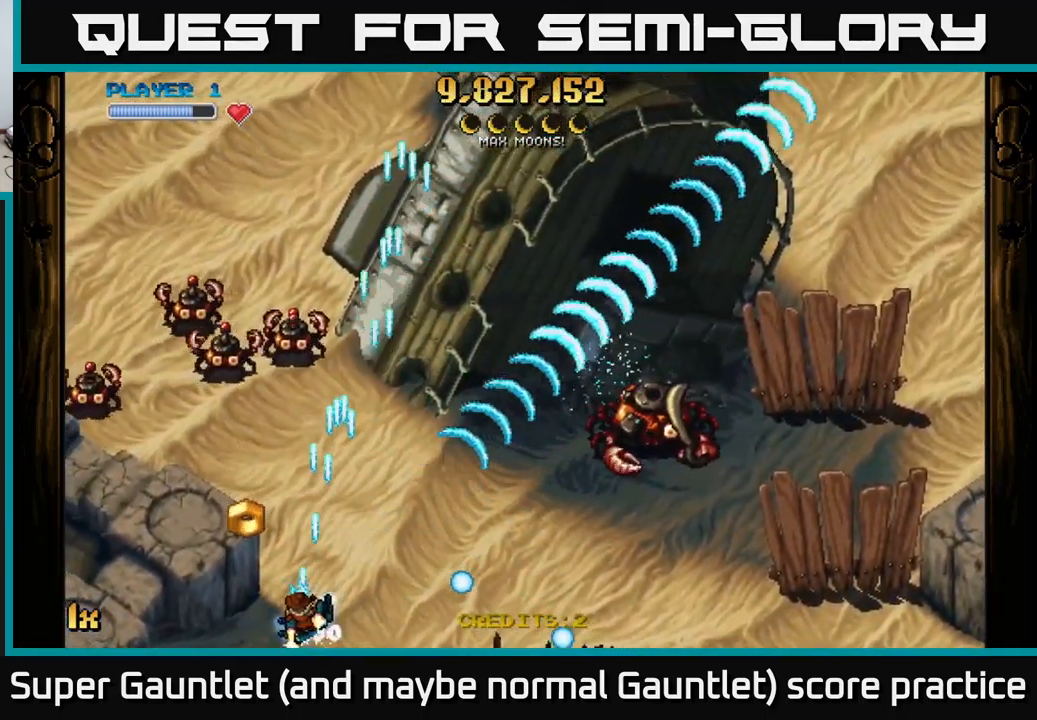
{"buttons": ["A"], "left_stick": "left", "right_stick": "center", "events": [[50, "X", "down"], [117, "left_stick", "up"], [133, "X", "up"], [333, "left_stick", "left"]]}
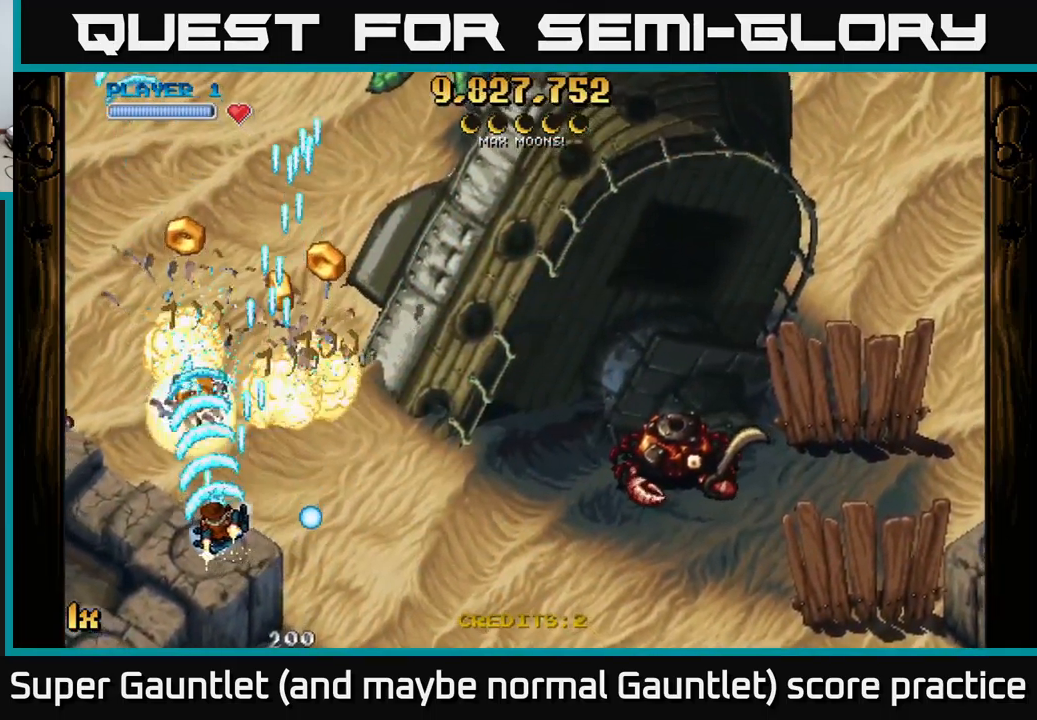
{"buttons": ["A"], "left_stick": "up-right", "right_stick": "center", "events": [[150, "left_stick", "up-left"], [333, "left_stick", "up-right"], [367, "X", "down"], [450, "X", "up"]]}
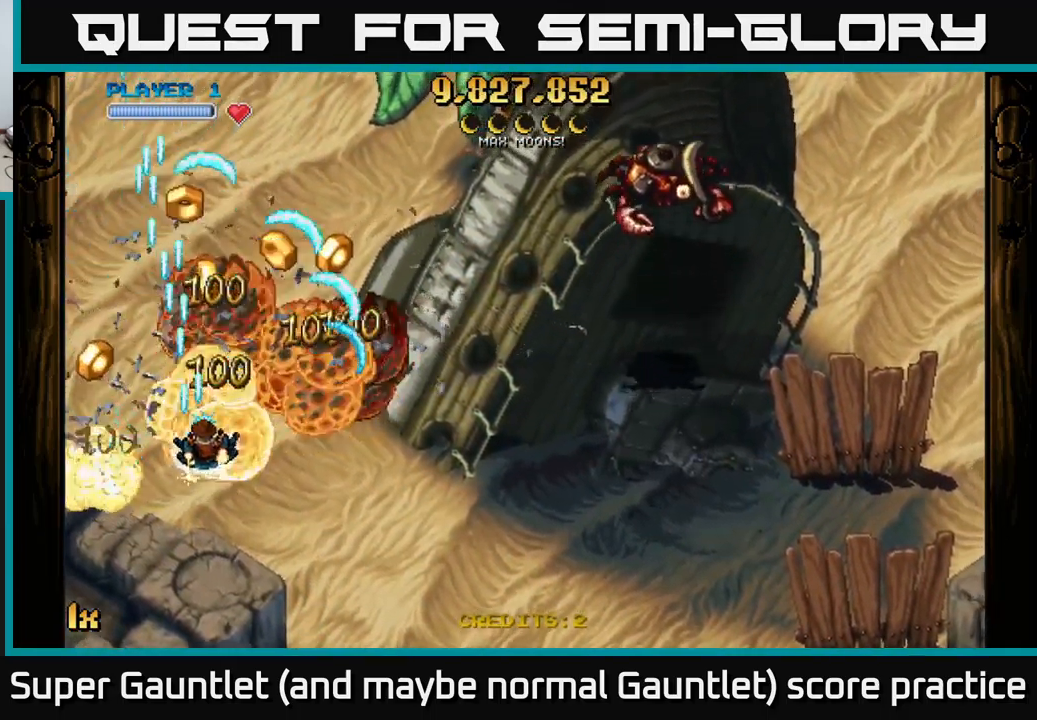
{"buttons": ["A", "L1"], "left_stick": "down-left", "right_stick": "center", "events": [[350, "left_stick", "up-left"], [400, "L1", "down"], [417, "left_stick", "down-left"]]}
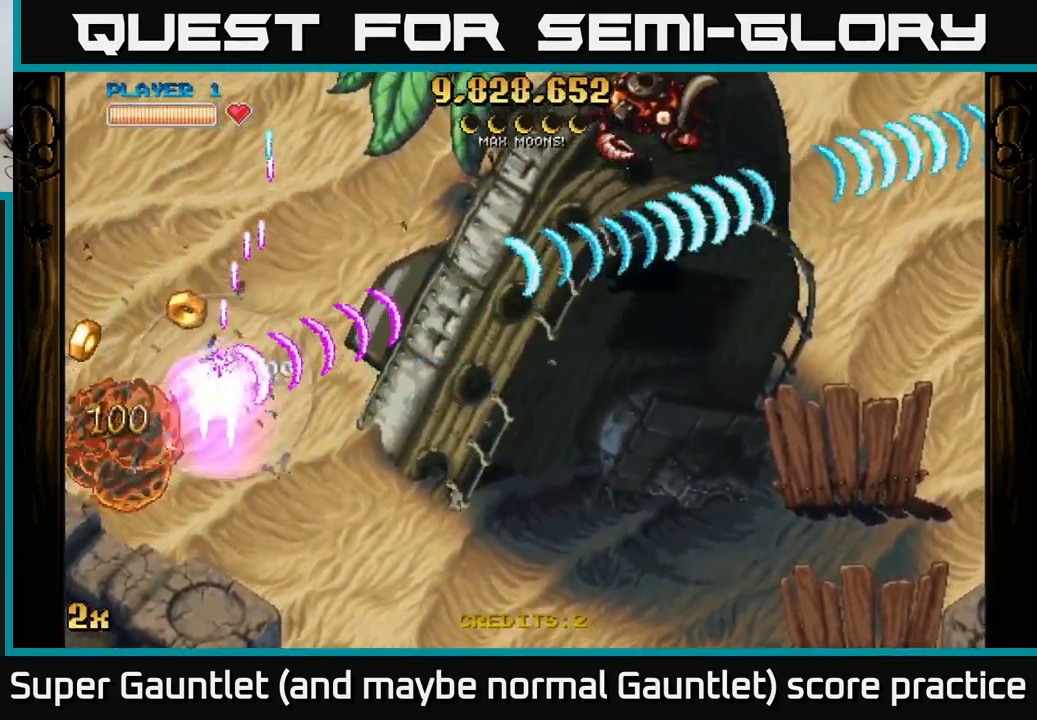
{"buttons": ["A"], "left_stick": "right", "right_stick": "center", "events": [[50, "L1", "up"], [133, "left_stick", "left"], [233, "left_stick", "up-left"], [383, "left_stick", "up-right"], [450, "left_stick", "right"]]}
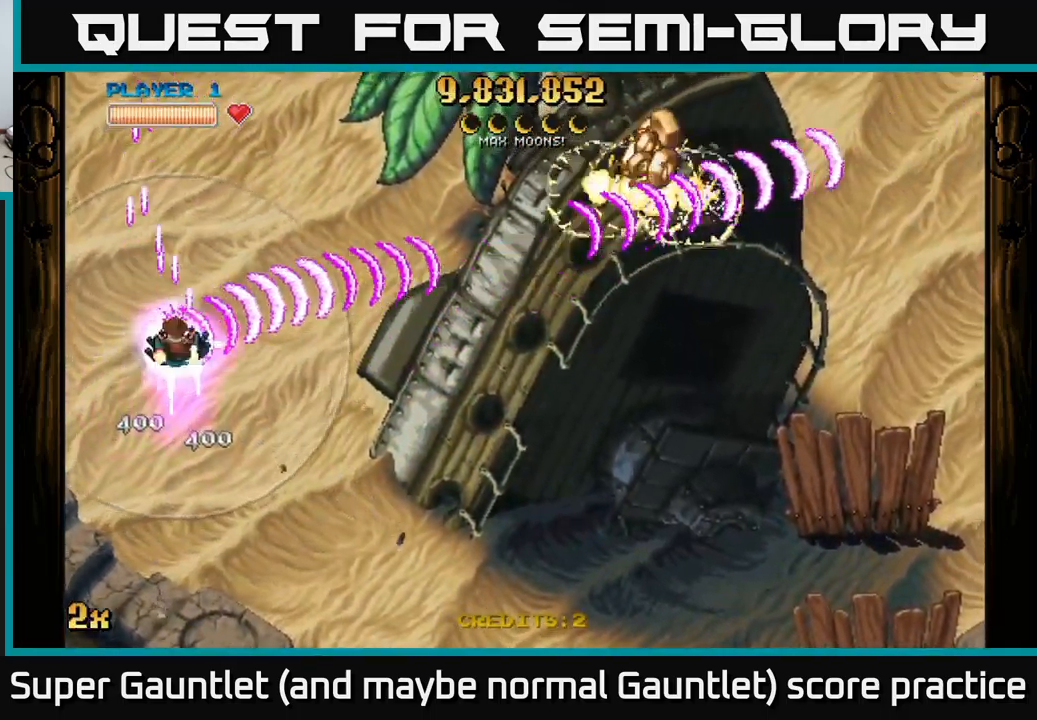
{"buttons": ["A"], "left_stick": "right", "right_stick": "center", "events": []}
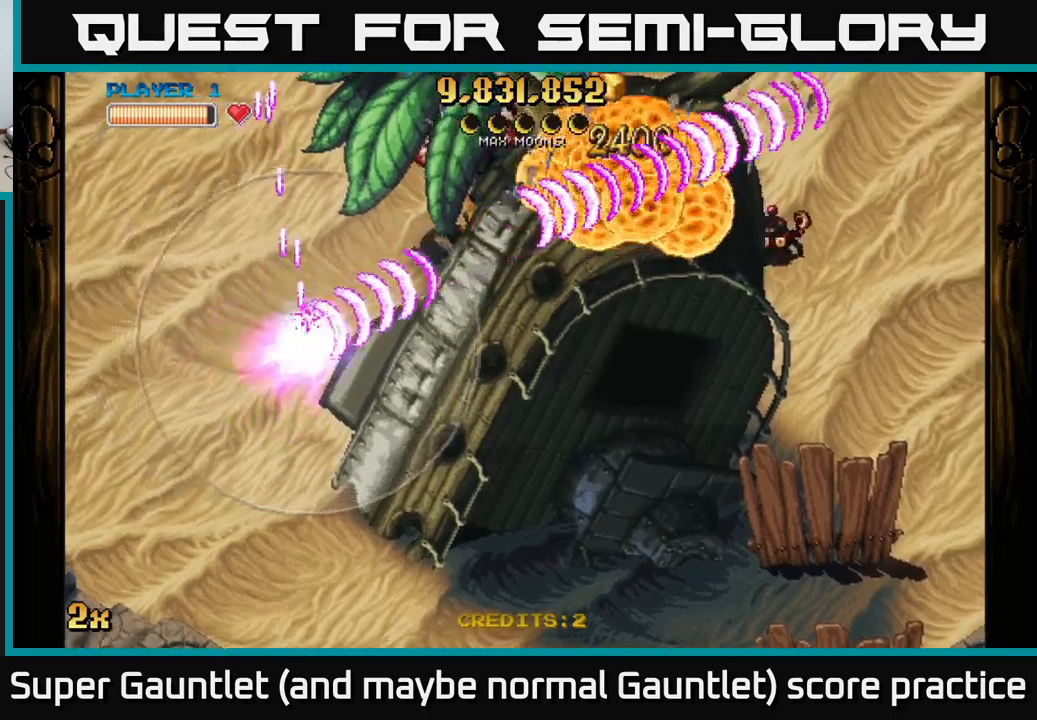
{"buttons": ["A"], "left_stick": "right", "right_stick": "center", "events": []}
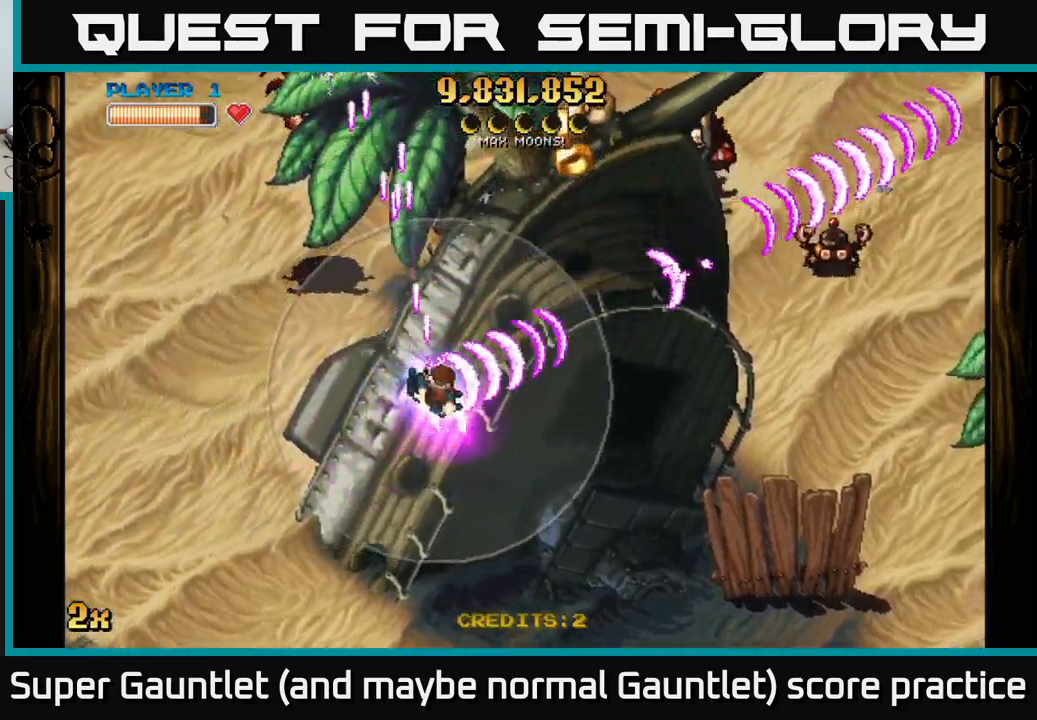
{"buttons": ["A"], "left_stick": "down-right", "right_stick": "center", "events": [[250, "left_stick", "left"], [267, "X", "down"], [334, "X", "up"], [500, "left_stick", "down-right"]]}
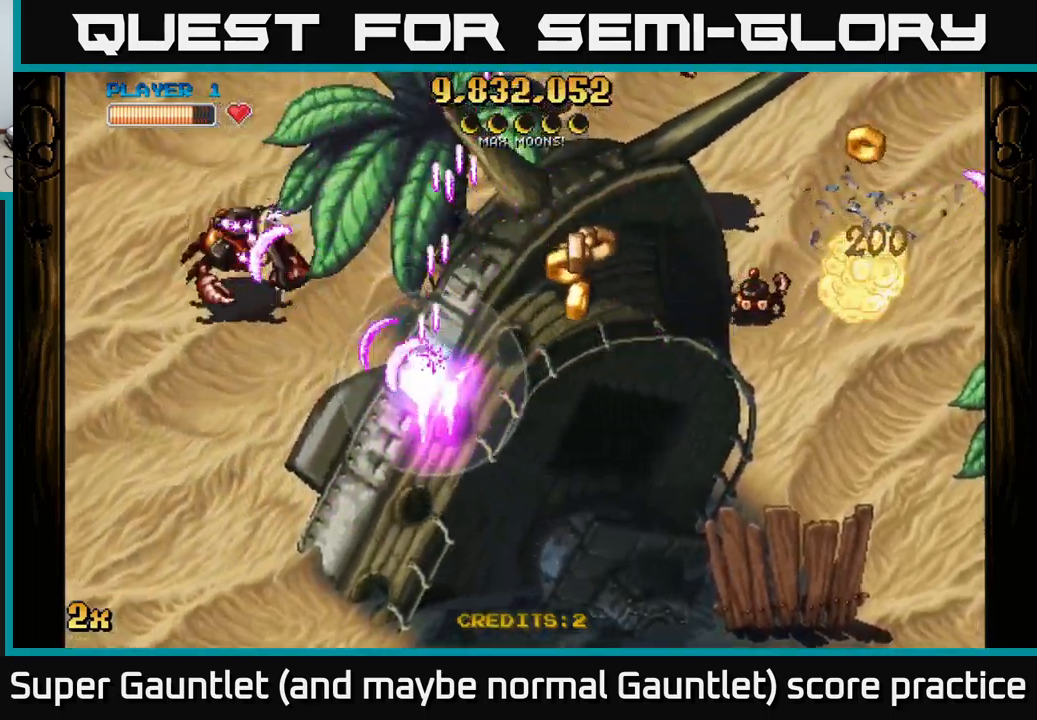
{"buttons": ["A"], "left_stick": "down-right", "right_stick": "center", "events": [[284, "left_stick", "down"], [417, "left_stick", "down-right"]]}
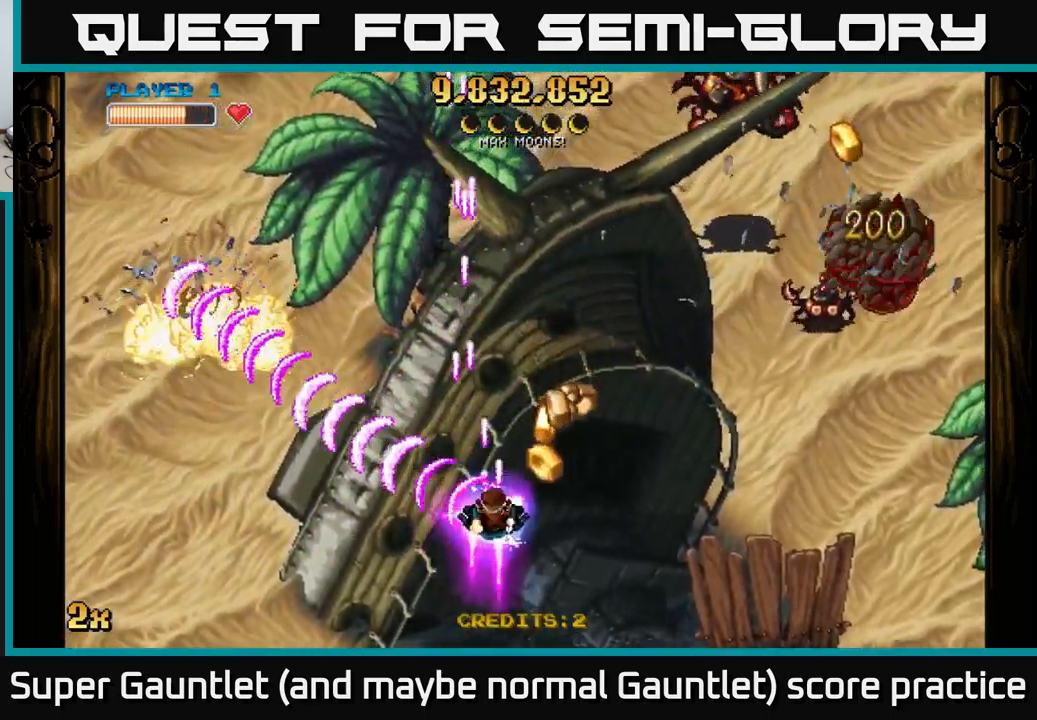
{"buttons": ["A"], "left_stick": "down-right", "right_stick": "center", "events": [[17, "left_stick", "right"], [117, "left_stick", "up-right"], [150, "X", "down"], [284, "X", "up"], [450, "left_stick", "down-right"]]}
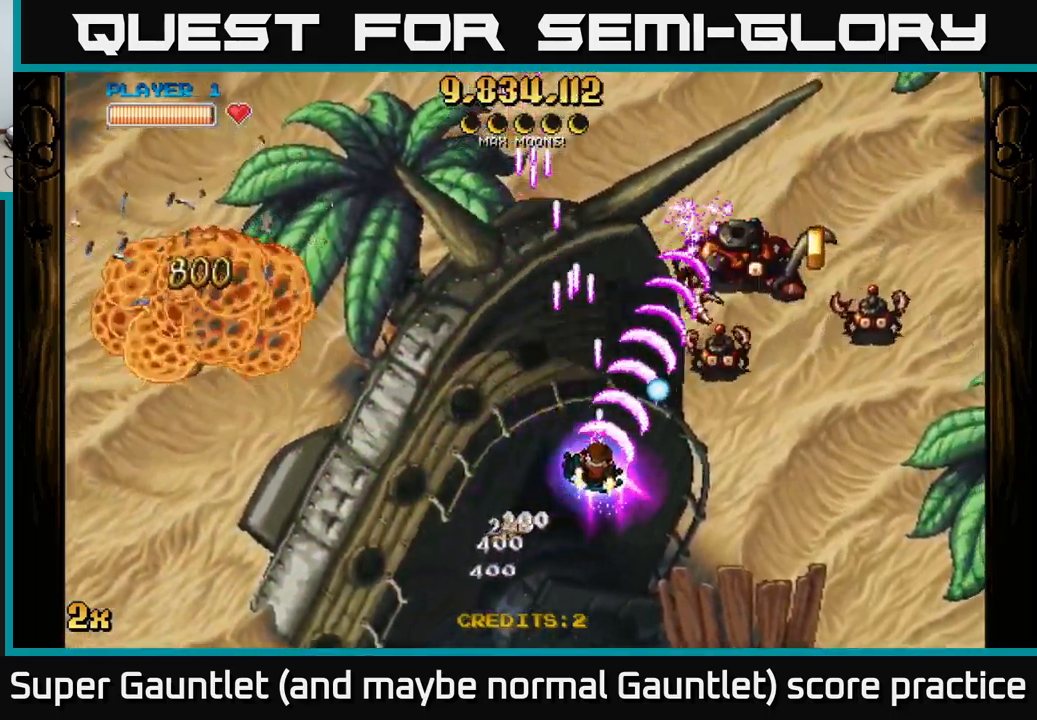
{"buttons": ["A"], "left_stick": "left", "right_stick": "center", "events": [[84, "left_stick", "down"], [250, "left_stick", "right"], [334, "left_stick", "up"], [434, "left_stick", "left"]]}
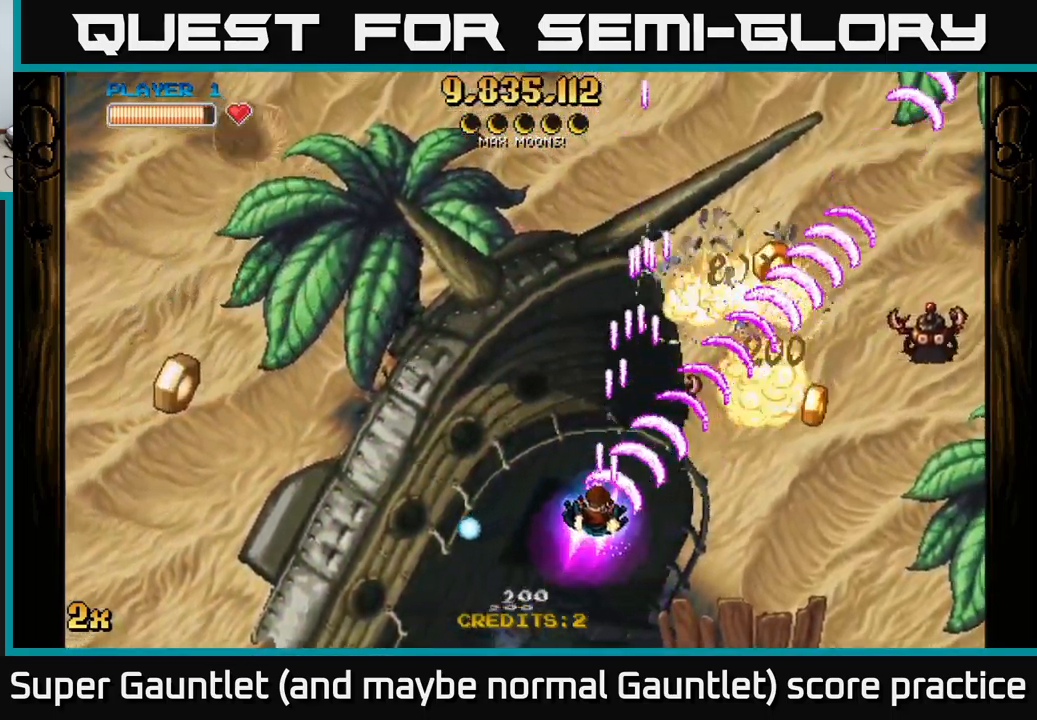
{"buttons": ["A"], "left_stick": "up-left", "right_stick": "center", "events": [[34, "left_stick", "down-left"], [300, "left_stick", "up-left"], [317, "X", "down"], [417, "X", "up"]]}
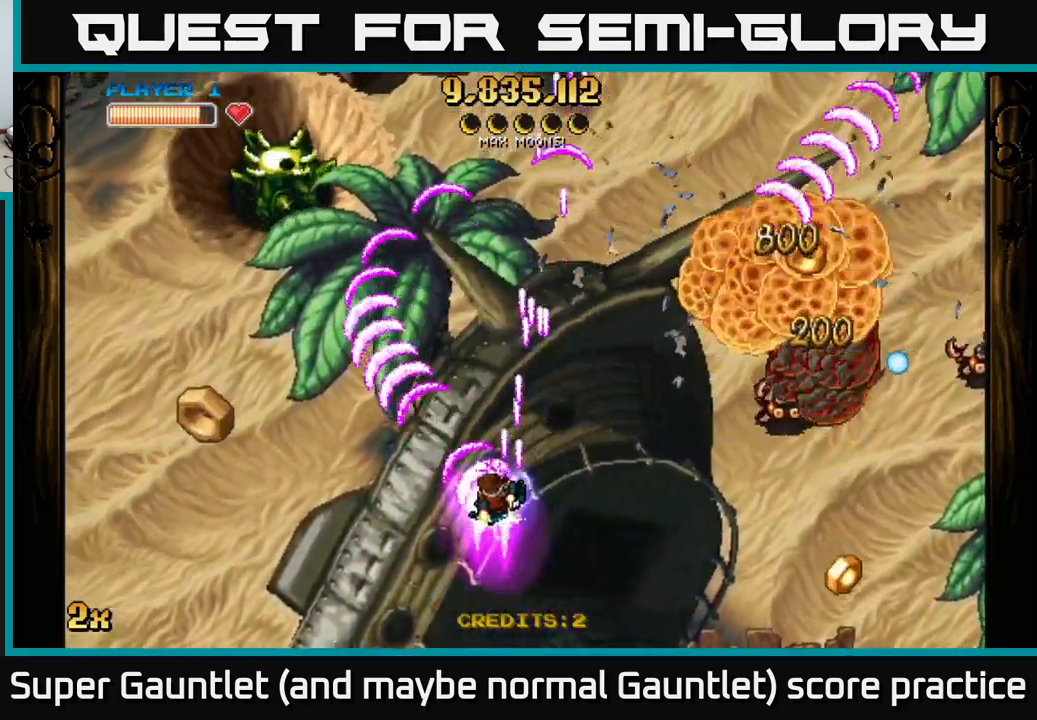
{"buttons": ["A"], "left_stick": "down", "right_stick": "center", "events": [[134, "left_stick", "right"], [300, "left_stick", "down-right"], [400, "left_stick", "down"]]}
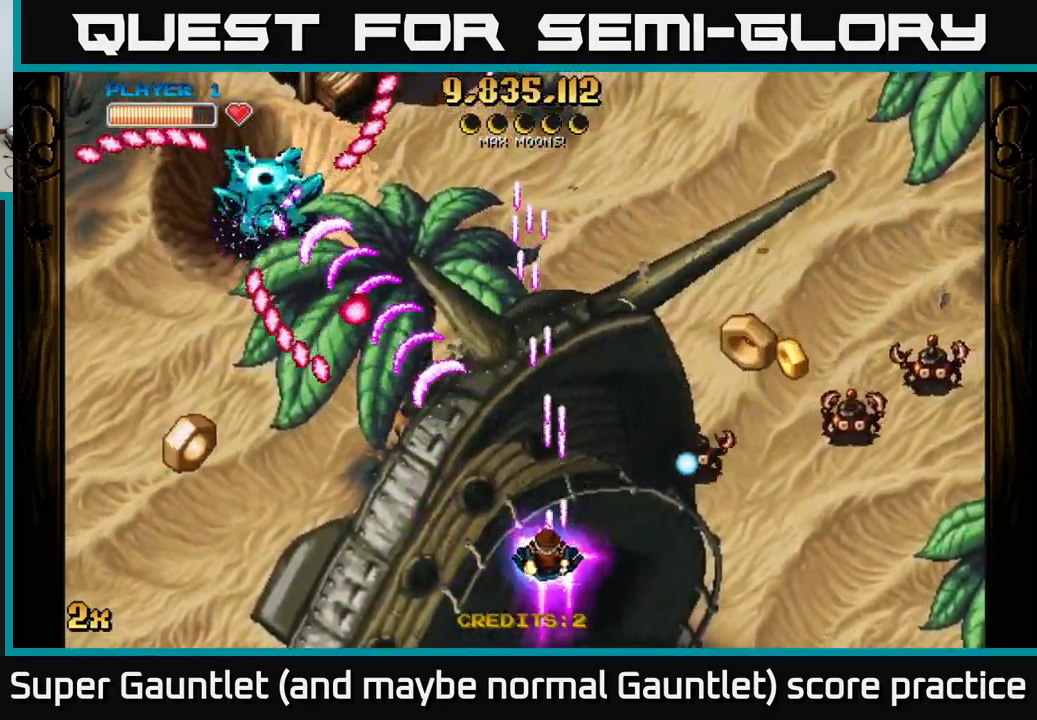
{"buttons": ["A"], "left_stick": "center", "right_stick": "center", "events": [[100, "left_stick", "center"]]}
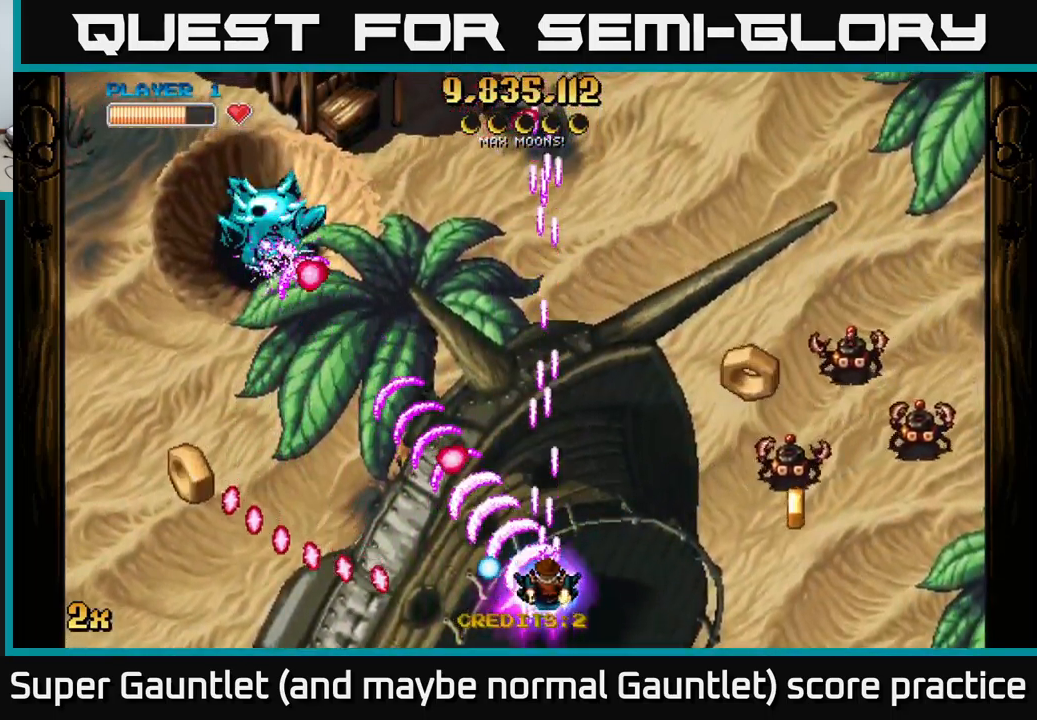
{"buttons": ["A"], "left_stick": "right", "right_stick": "center", "events": [[84, "left_stick", "right"]]}
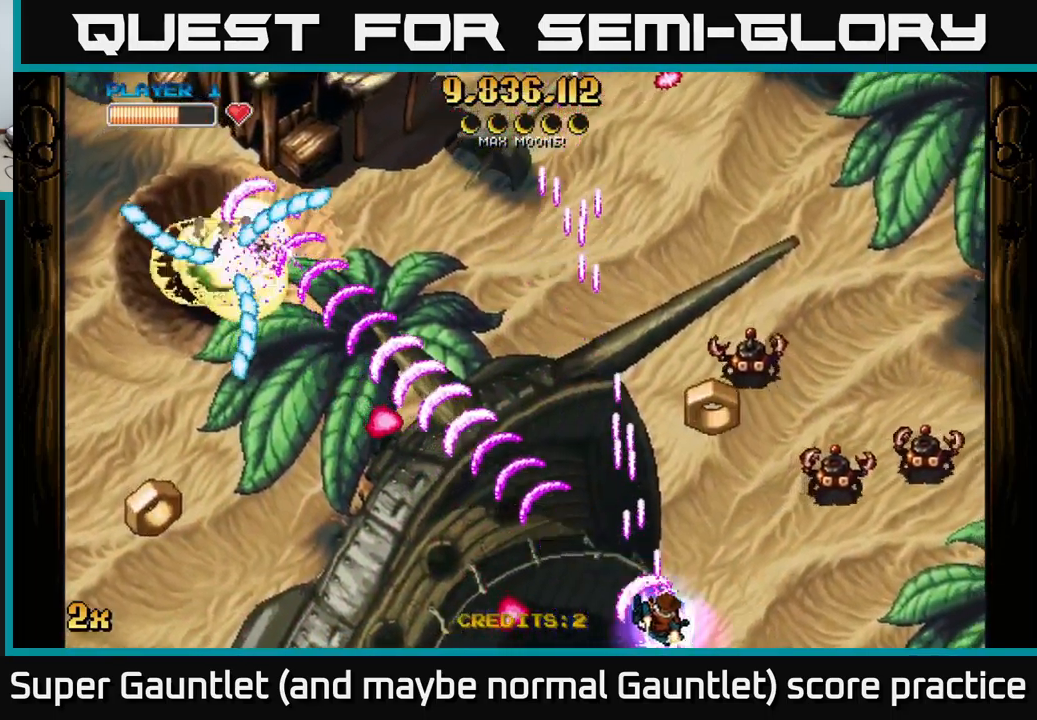
{"buttons": ["A", "X"], "left_stick": "up-right", "right_stick": "center", "events": [[434, "X", "down"], [484, "left_stick", "up-right"]]}
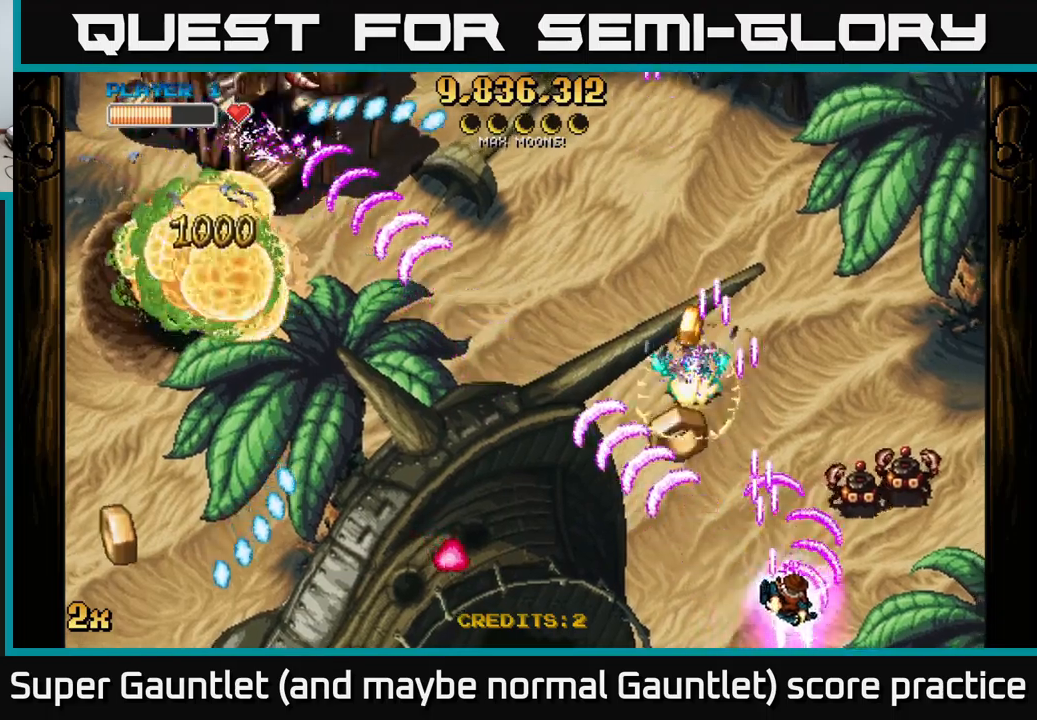
{"buttons": ["A", "X"], "left_stick": "left", "right_stick": "center", "events": [[67, "X", "up"], [133, "left_stick", "right"], [300, "left_stick", "up"], [383, "left_stick", "left"], [450, "X", "down"]]}
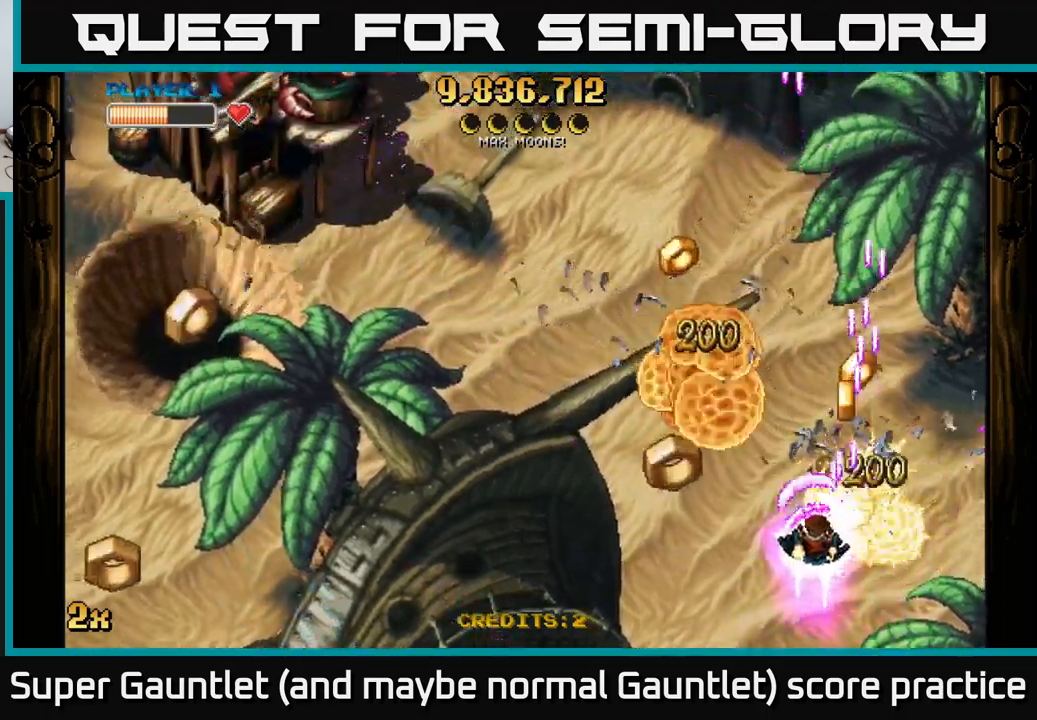
{"buttons": ["A"], "left_stick": "up-right", "right_stick": "center", "events": [[67, "X", "up"], [283, "left_stick", "up"], [350, "left_stick", "right"], [433, "left_stick", "up-right"]]}
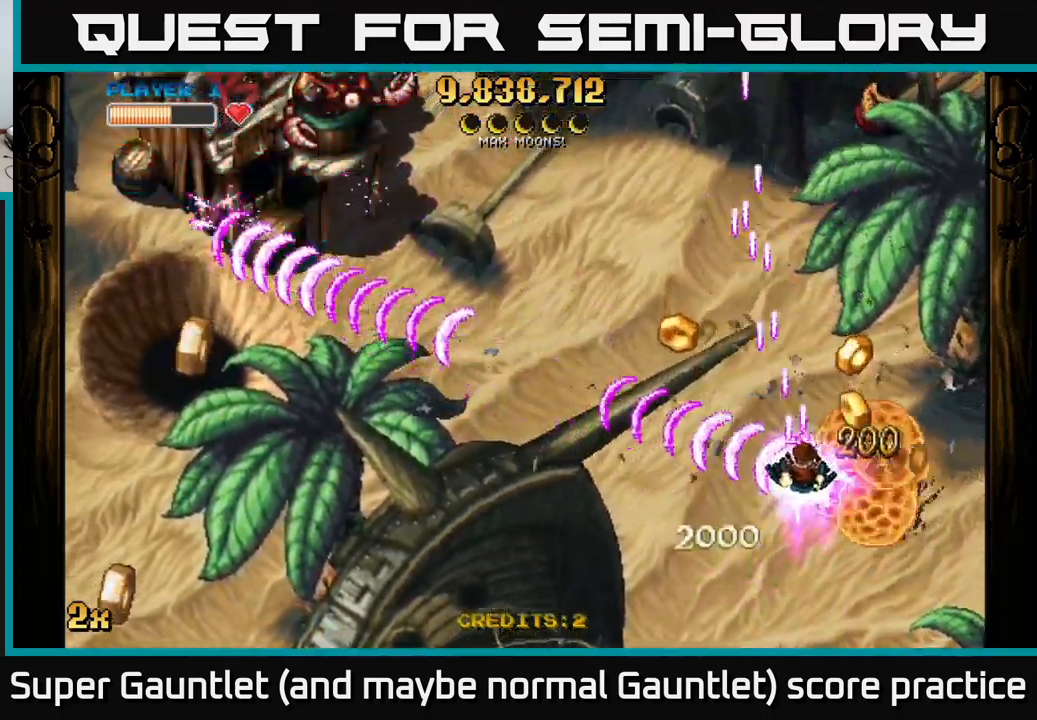
{"buttons": ["A"], "left_stick": "left", "right_stick": "center", "events": [[150, "X", "down"], [167, "left_stick", "left"], [250, "X", "up"]]}
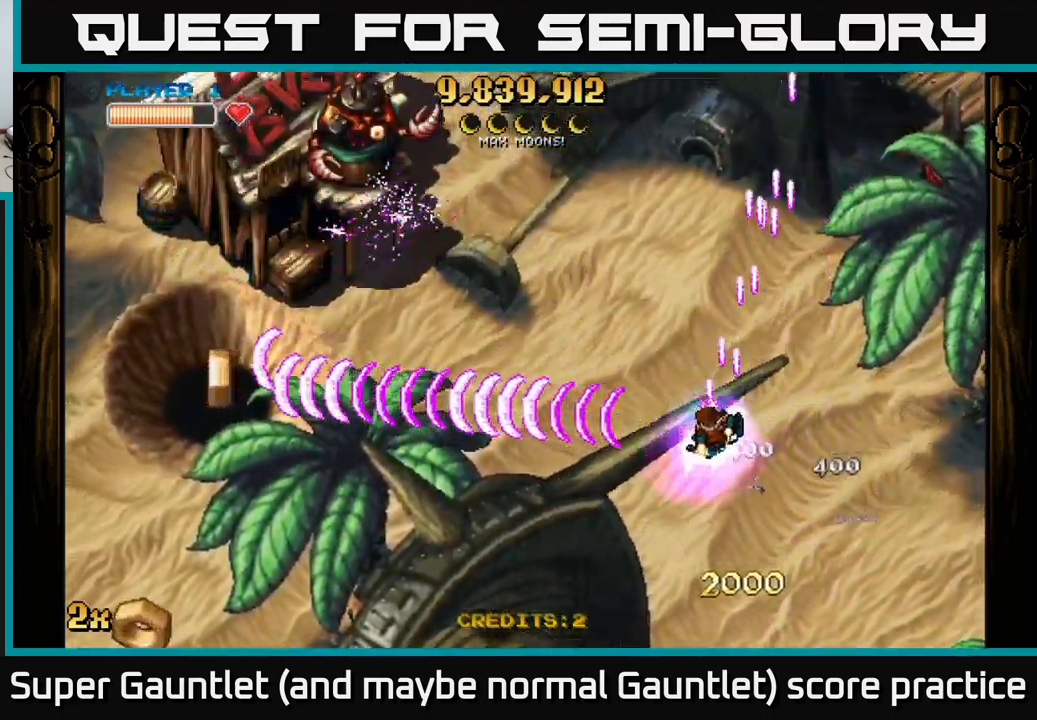
{"buttons": ["A"], "left_stick": "left", "right_stick": "center", "events": [[33, "left_stick", "down-left"], [150, "X", "down"], [167, "left_stick", "up-left"], [283, "X", "up"], [333, "left_stick", "left"]]}
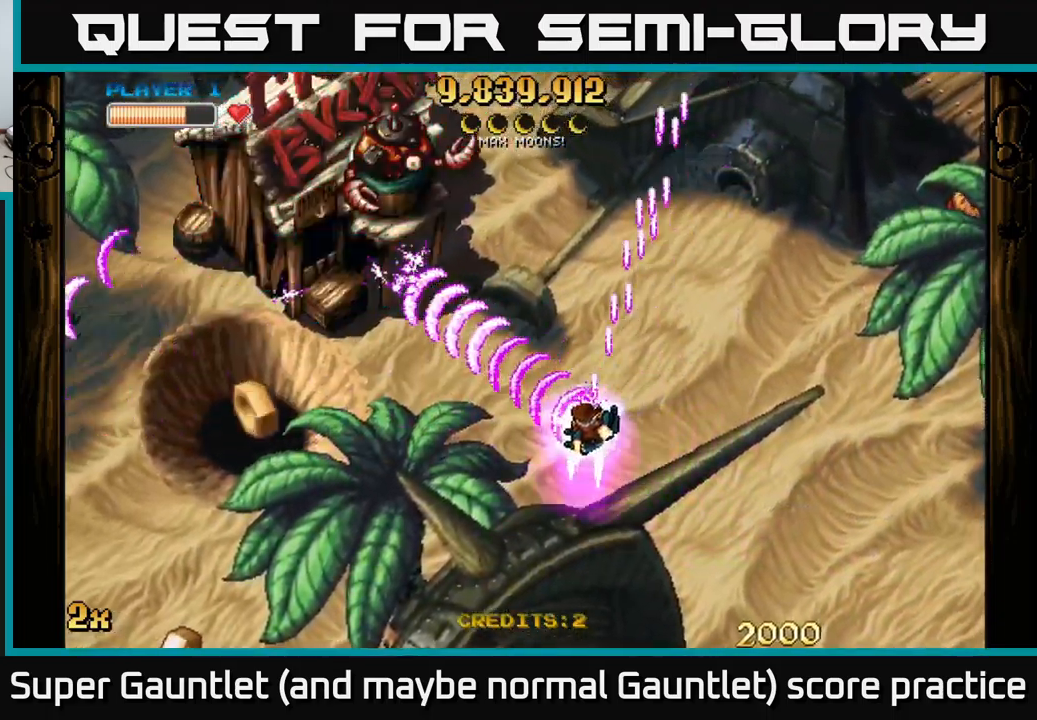
{"buttons": ["A"], "left_stick": "left", "right_stick": "center", "events": []}